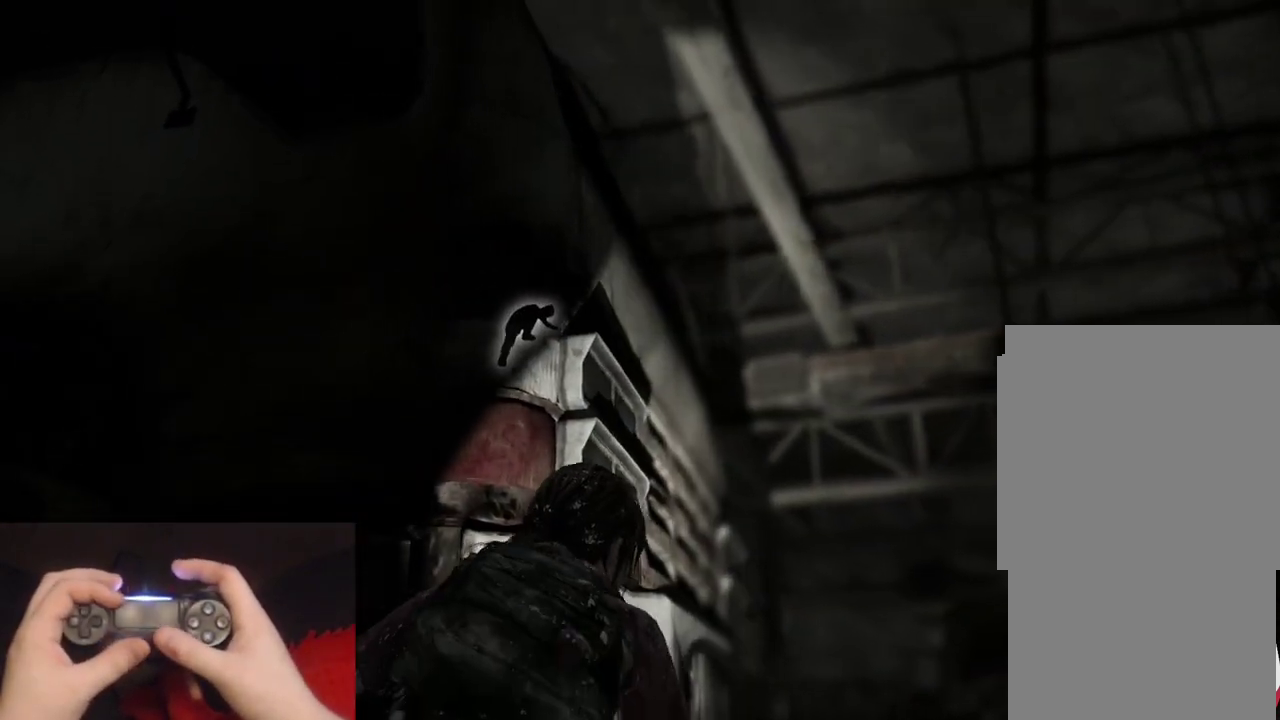
Gameplay with a controller (PlayStation layout); each line is a JSON object with the inputs held at the frame after it. "events" lists button and stick changes between this image and that frame as [ms after this image, input, new state], when the widget could be followed in between.
{"buttons": ["R2"], "left_stick": "right", "right_stick": "center", "events": [[33, "right_stick", "center"]]}
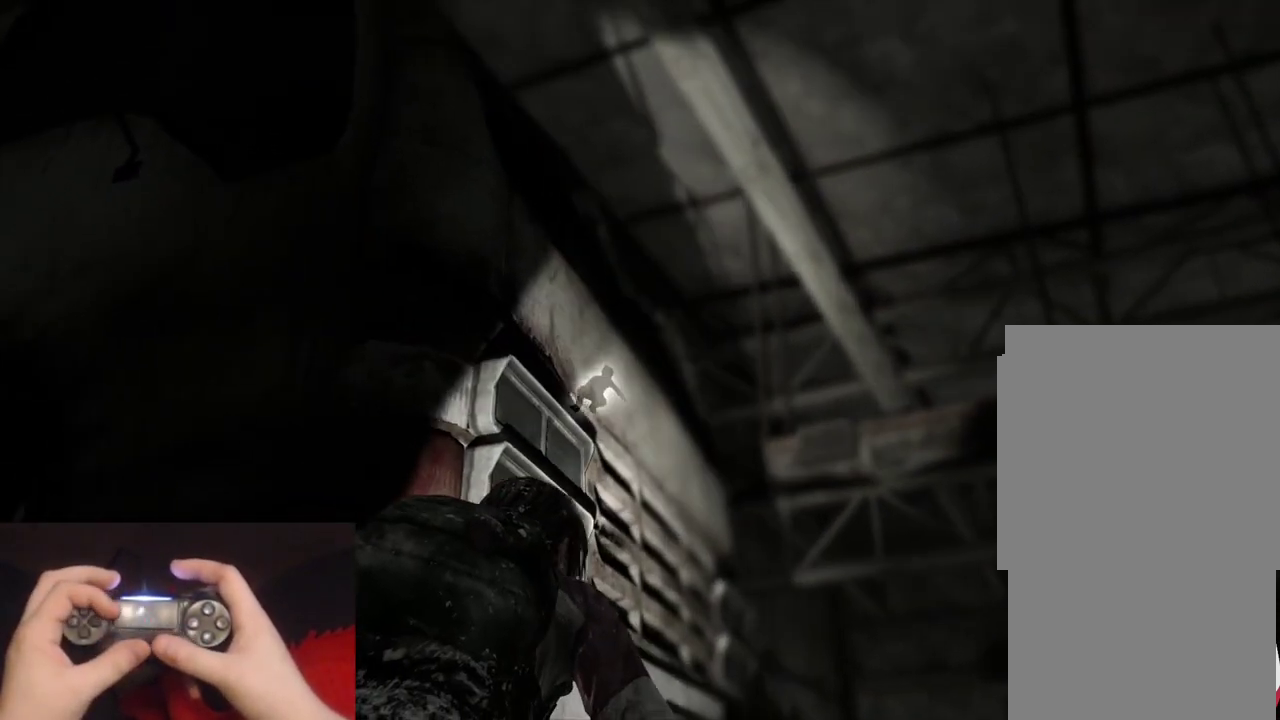
{"buttons": ["R2"], "left_stick": "right", "right_stick": "up-left", "events": [[483, "right_stick", "up-left"]]}
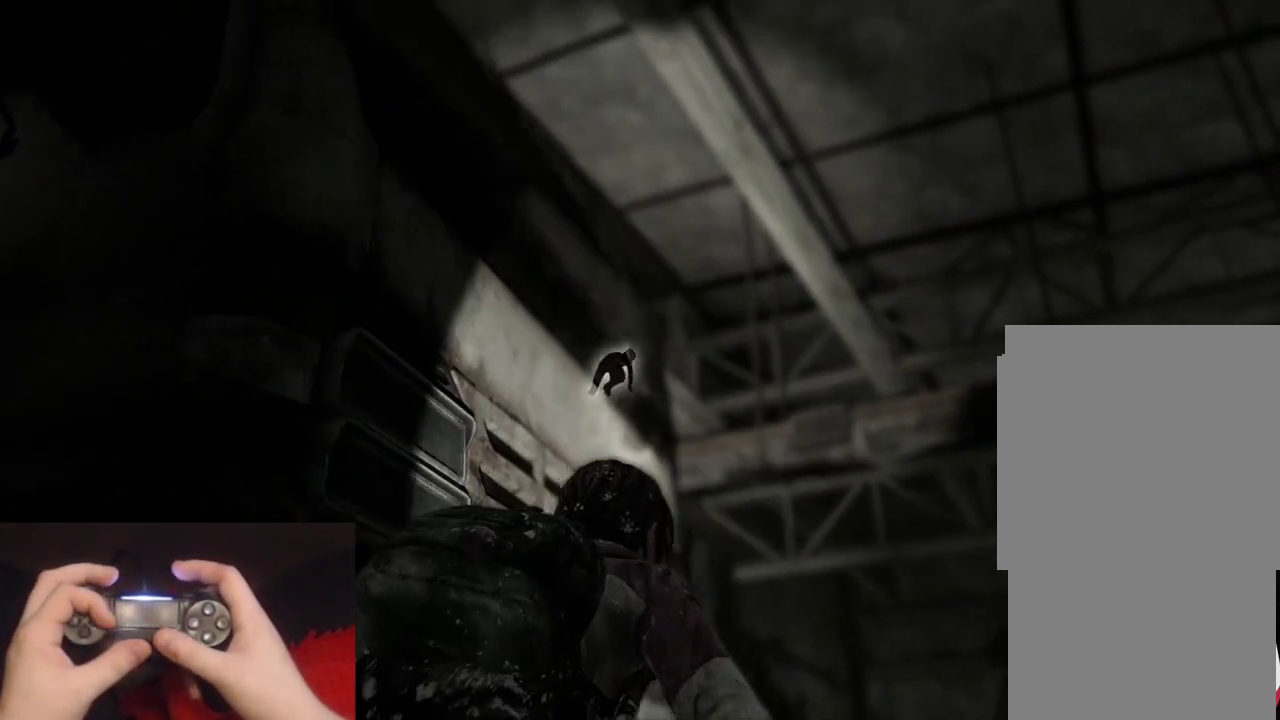
{"buttons": ["R2"], "left_stick": "up-right", "right_stick": "center", "events": [[33, "right_stick", "center"], [433, "left_stick", "up-right"]]}
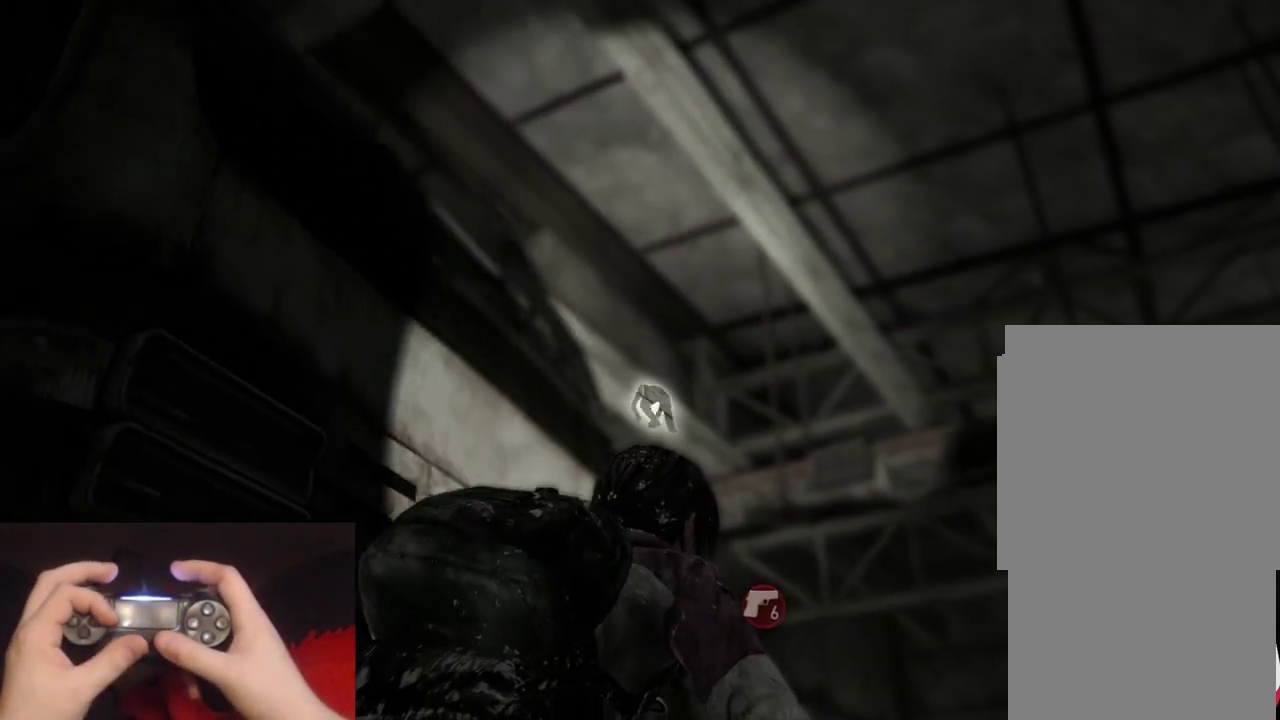
{"buttons": [], "left_stick": "center", "right_stick": "center", "events": [[83, "R2", "up"], [100, "left_stick", "center"], [317, "START", "down"], [450, "START", "up"]]}
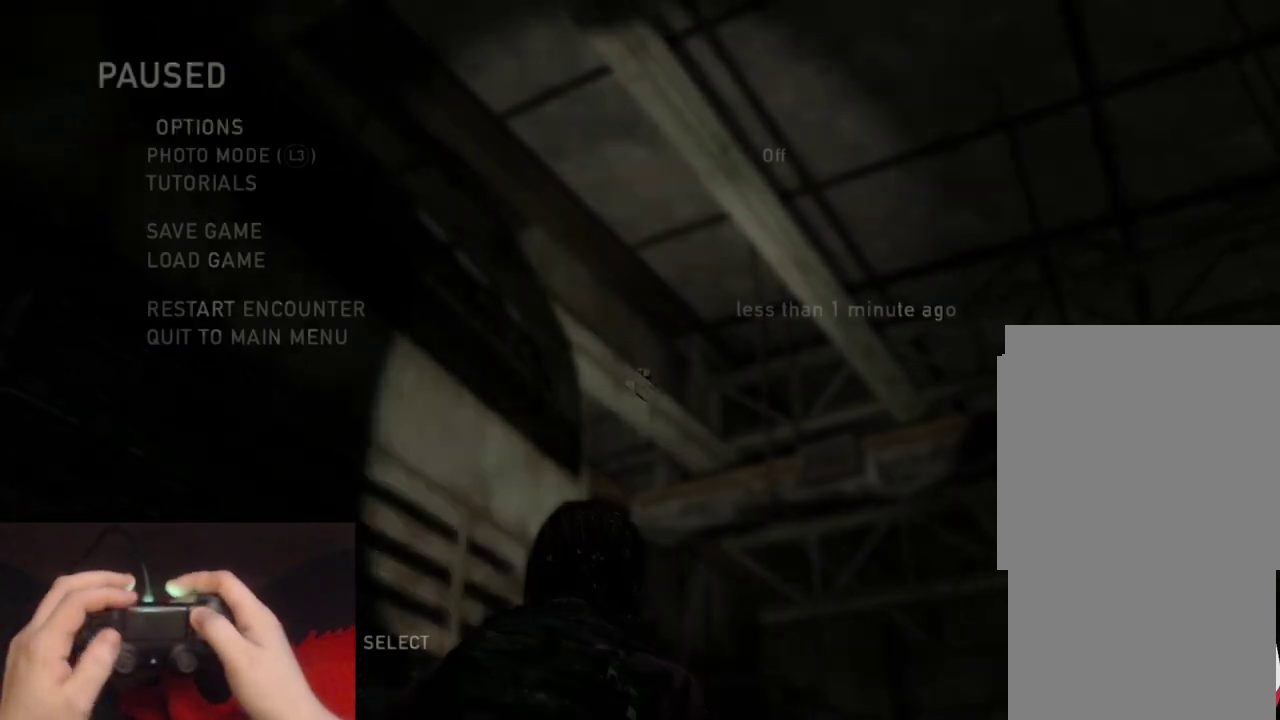
{"buttons": ["CROSS"], "left_stick": "center", "right_stick": "center", "events": [[150, "DPAD_UP", "down"], [233, "DPAD_UP", "up"], [283, "DPAD_UP", "down"], [383, "CROSS", "down"], [433, "DPAD_UP", "up"]]}
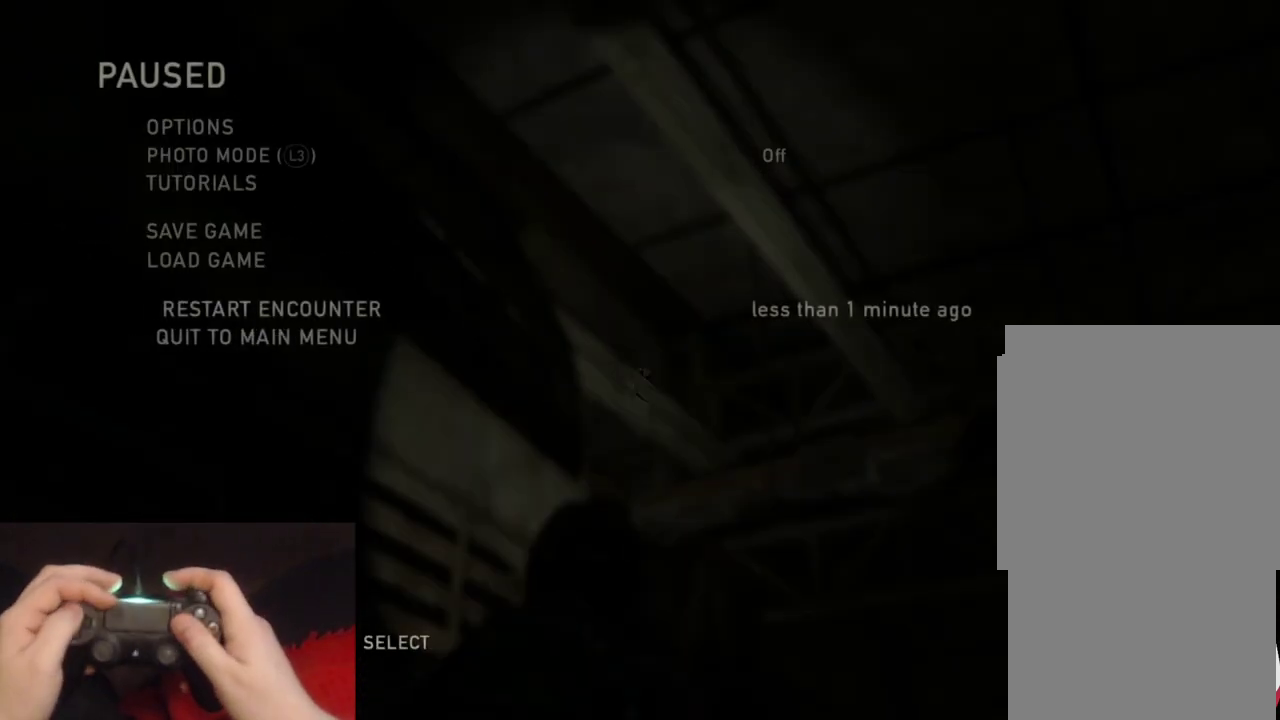
{"buttons": ["CROSS"], "left_stick": "center", "right_stick": "center", "events": [[17, "CROSS", "up"], [283, "DPAD_LEFT", "down"], [400, "CROSS", "down"], [417, "DPAD_LEFT", "up"]]}
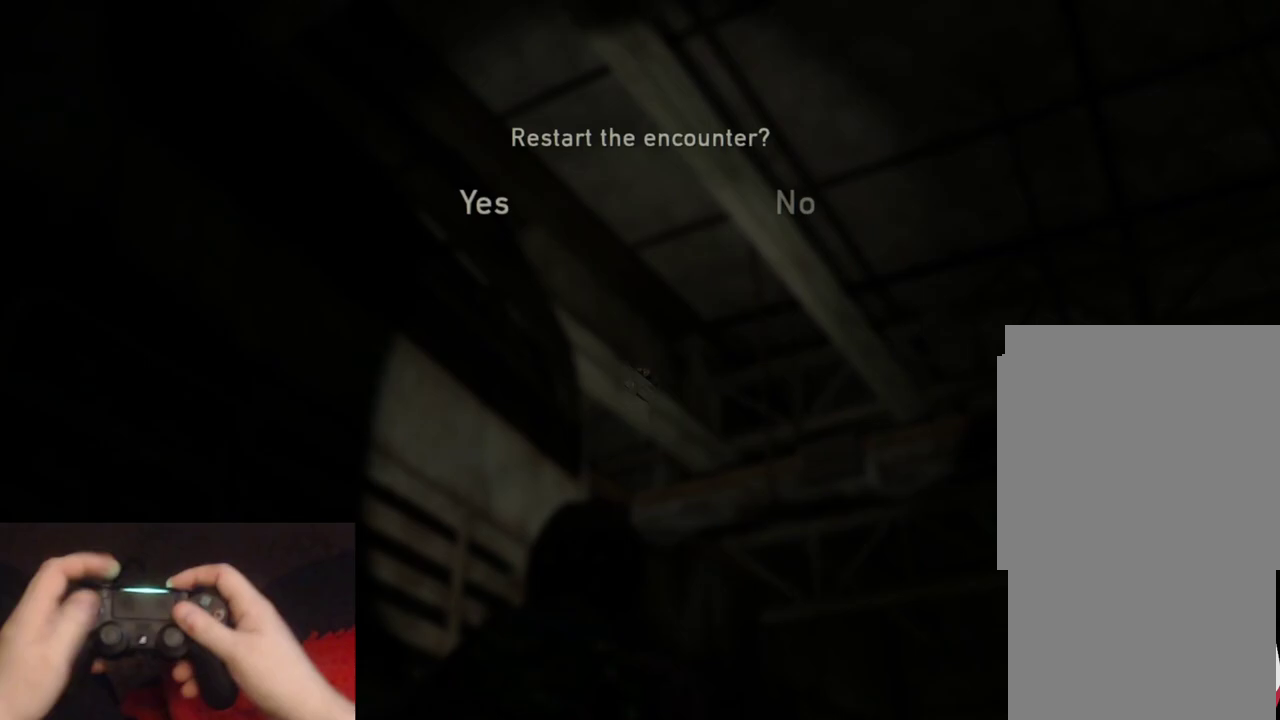
{"buttons": [], "left_stick": "center", "right_stick": "center", "events": [[17, "CROSS", "up"]]}
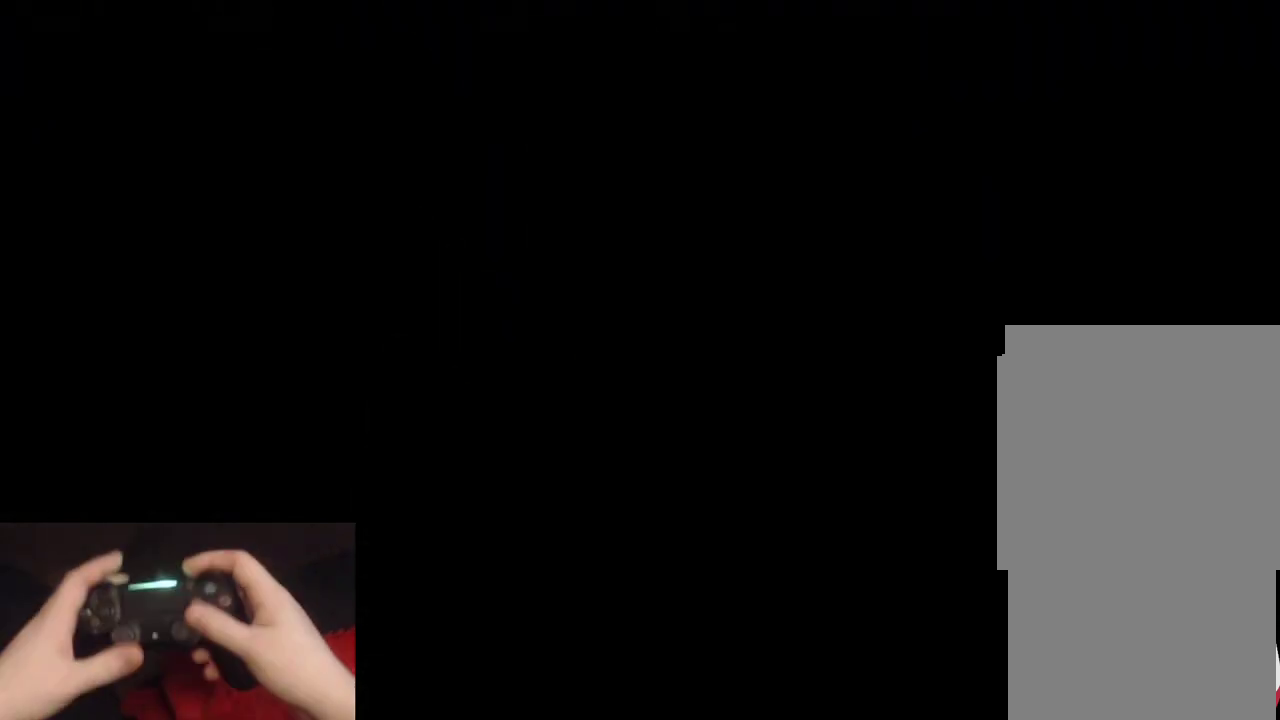
{"buttons": ["L2"], "left_stick": "up", "right_stick": "center", "events": [[350, "left_stick", "up"], [383, "L2", "down"]]}
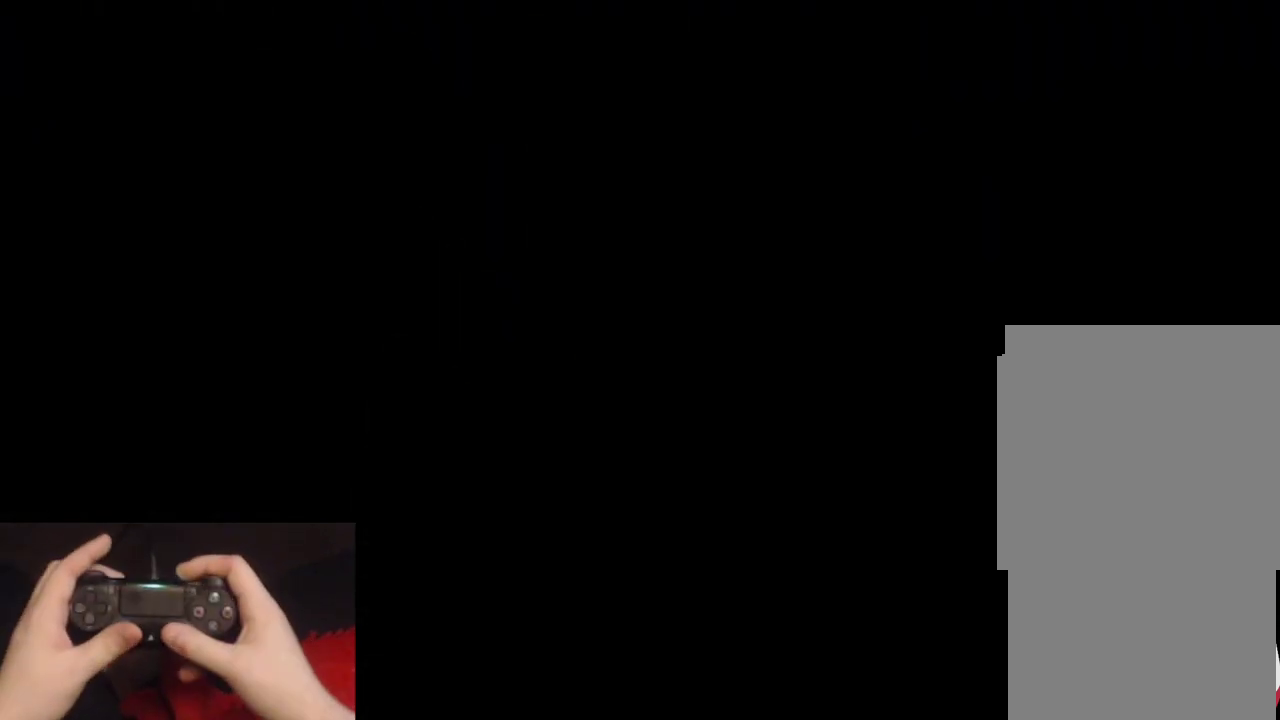
{"buttons": ["L2"], "left_stick": "up", "right_stick": "right", "events": [[417, "DPAD_RIGHT", "down"], [483, "DPAD_RIGHT", "up"], [500, "right_stick", "right"]]}
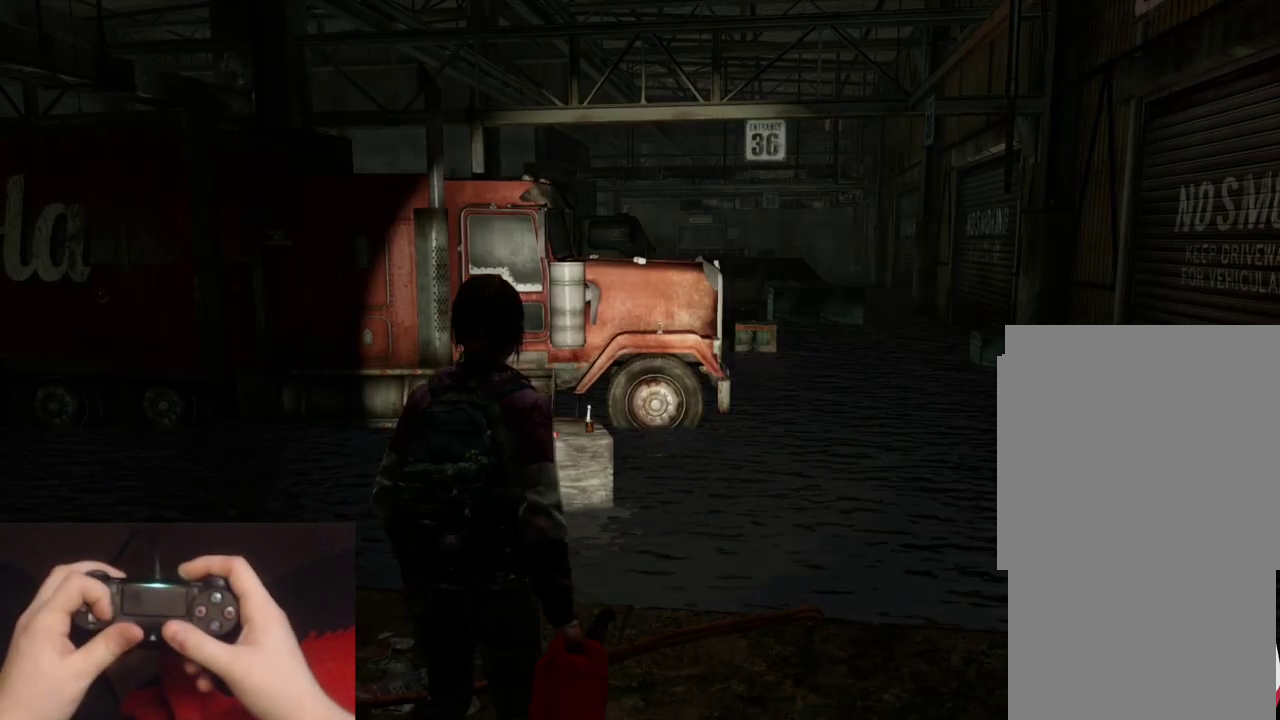
{"buttons": ["L2", "R1"], "left_stick": "up", "right_stick": "center", "events": [[100, "right_stick", "center"], [500, "R1", "down"]]}
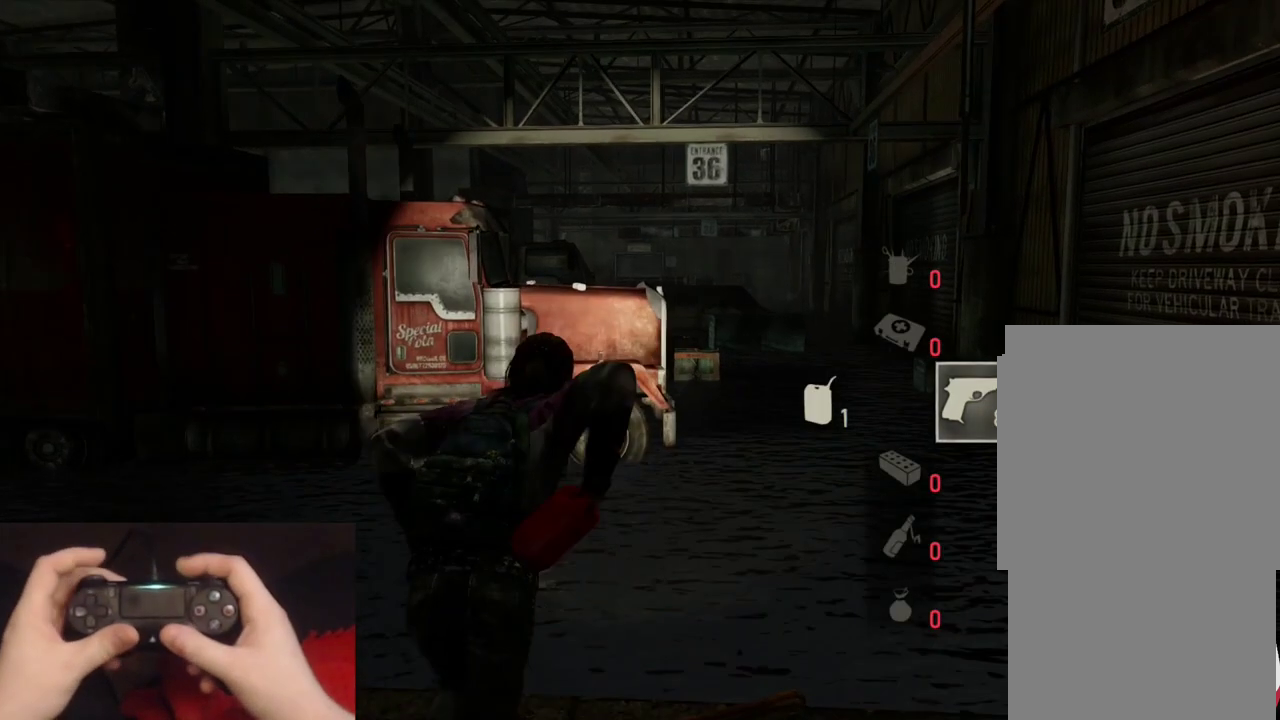
{"buttons": ["L2"], "left_stick": "up", "right_stick": "center", "events": [[100, "R1", "up"], [200, "R1", "down"], [317, "R1", "up"], [400, "R1", "down"], [500, "R1", "up"]]}
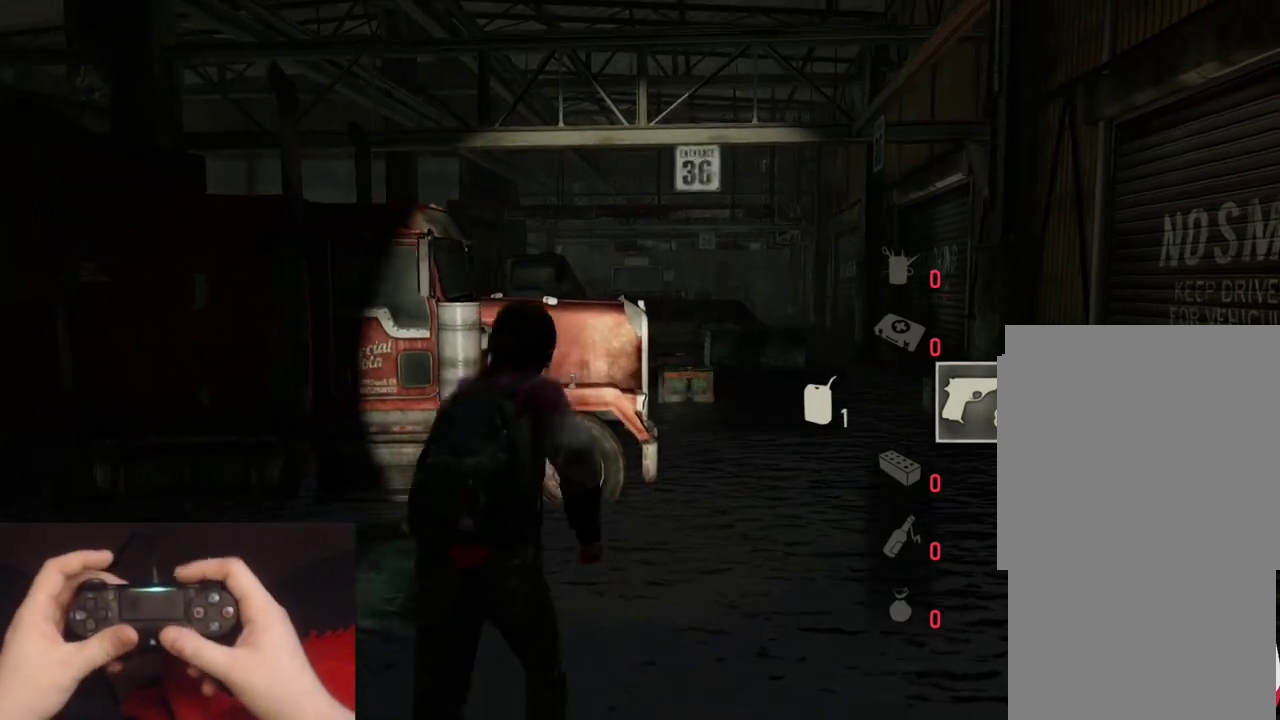
{"buttons": ["L2", "R1"], "left_stick": "up", "right_stick": "center", "events": [[100, "R1", "down"], [183, "R1", "up"], [283, "R1", "down"], [383, "R1", "up"], [483, "R1", "down"]]}
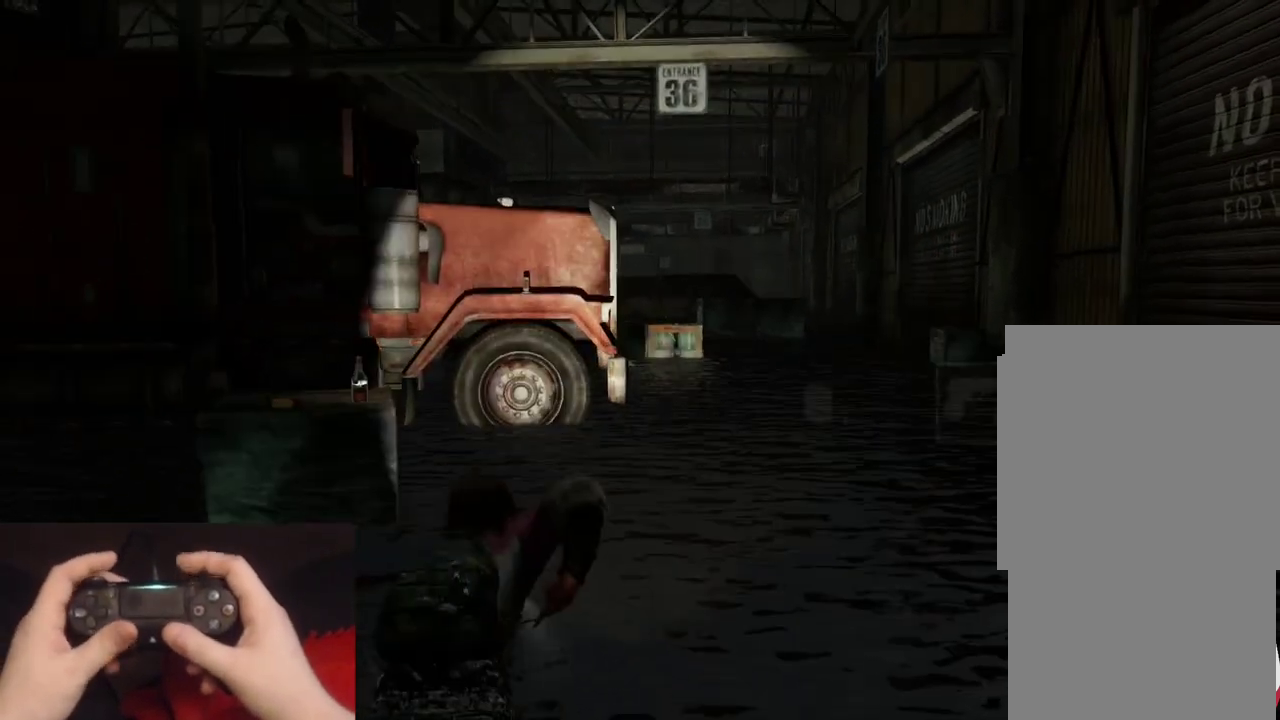
{"buttons": ["L2"], "left_stick": "up", "right_stick": "center", "events": [[67, "R1", "up"], [183, "R1", "down"], [283, "R1", "up"], [383, "right_stick", "left"], [400, "R1", "down"], [500, "R1", "up"], [500, "right_stick", "center"]]}
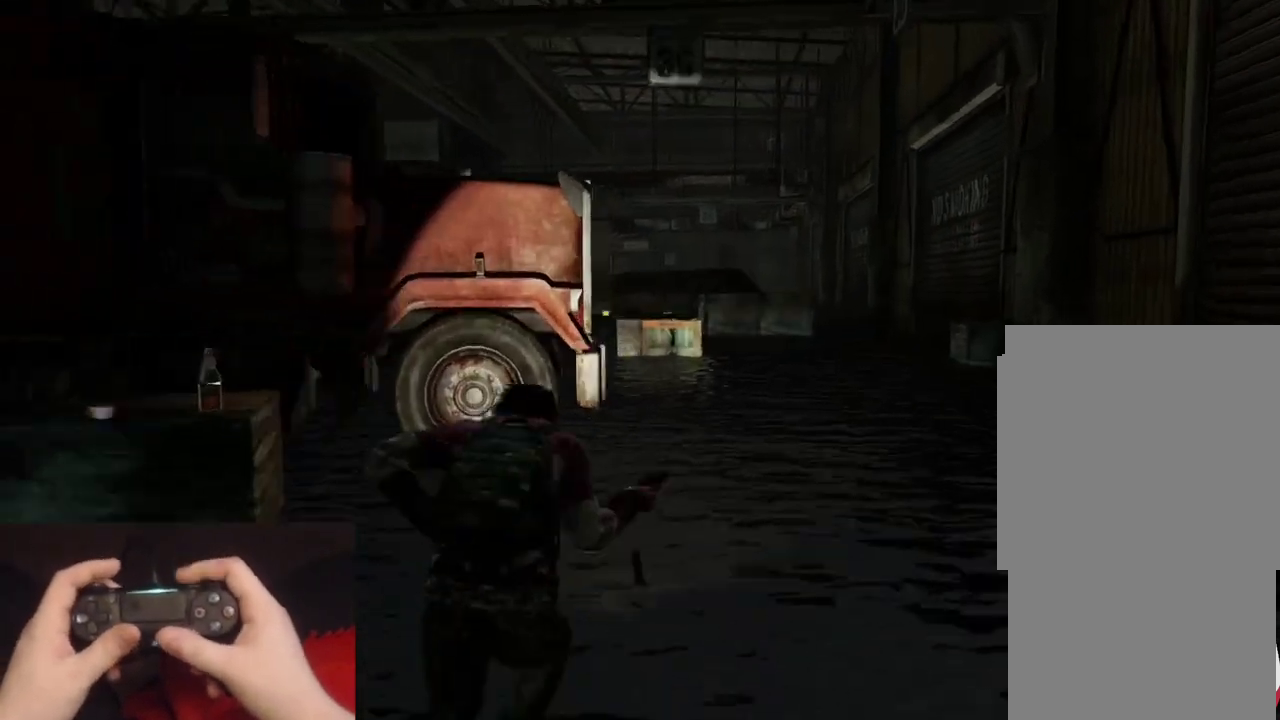
{"buttons": ["L2"], "left_stick": "up", "right_stick": "center", "events": []}
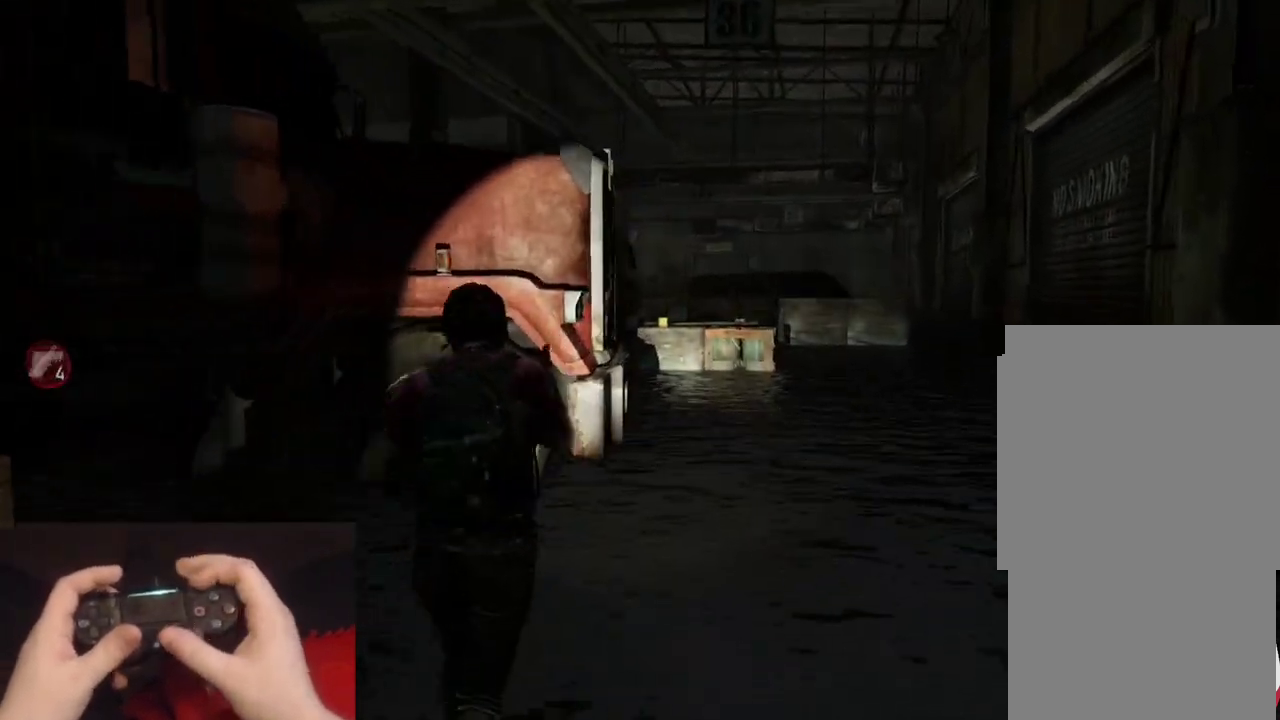
{"buttons": ["L2"], "left_stick": "up-right", "right_stick": "left", "events": [[367, "left_stick", "up-right"], [450, "right_stick", "left"]]}
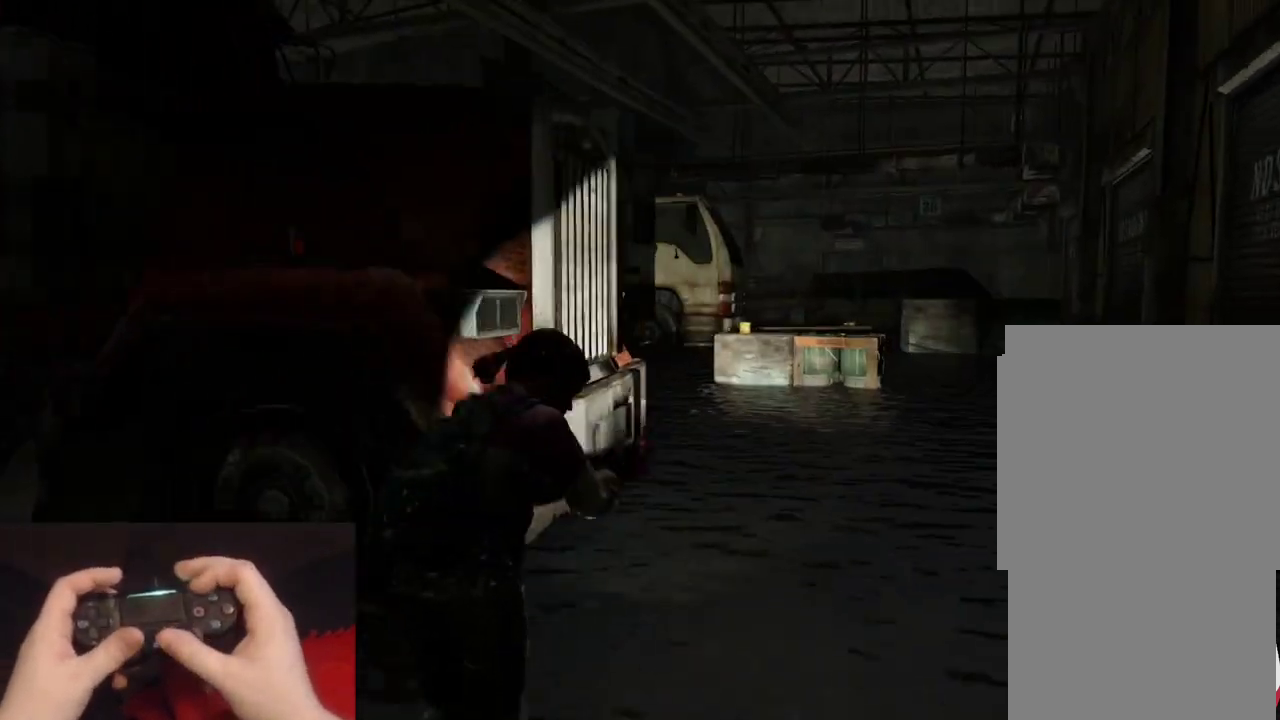
{"buttons": ["L2"], "left_stick": "up-right", "right_stick": "left", "events": [[117, "right_stick", "center"], [500, "right_stick", "left"]]}
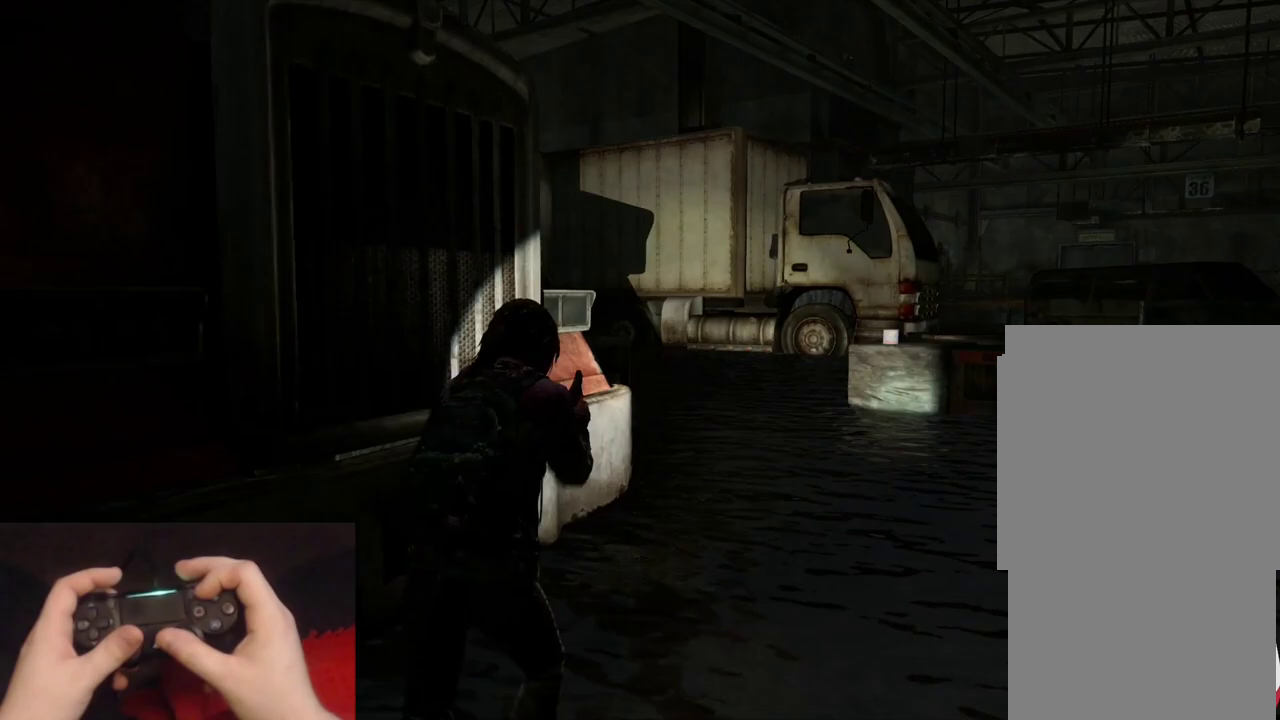
{"buttons": ["L2"], "left_stick": "up-right", "right_stick": "left", "events": []}
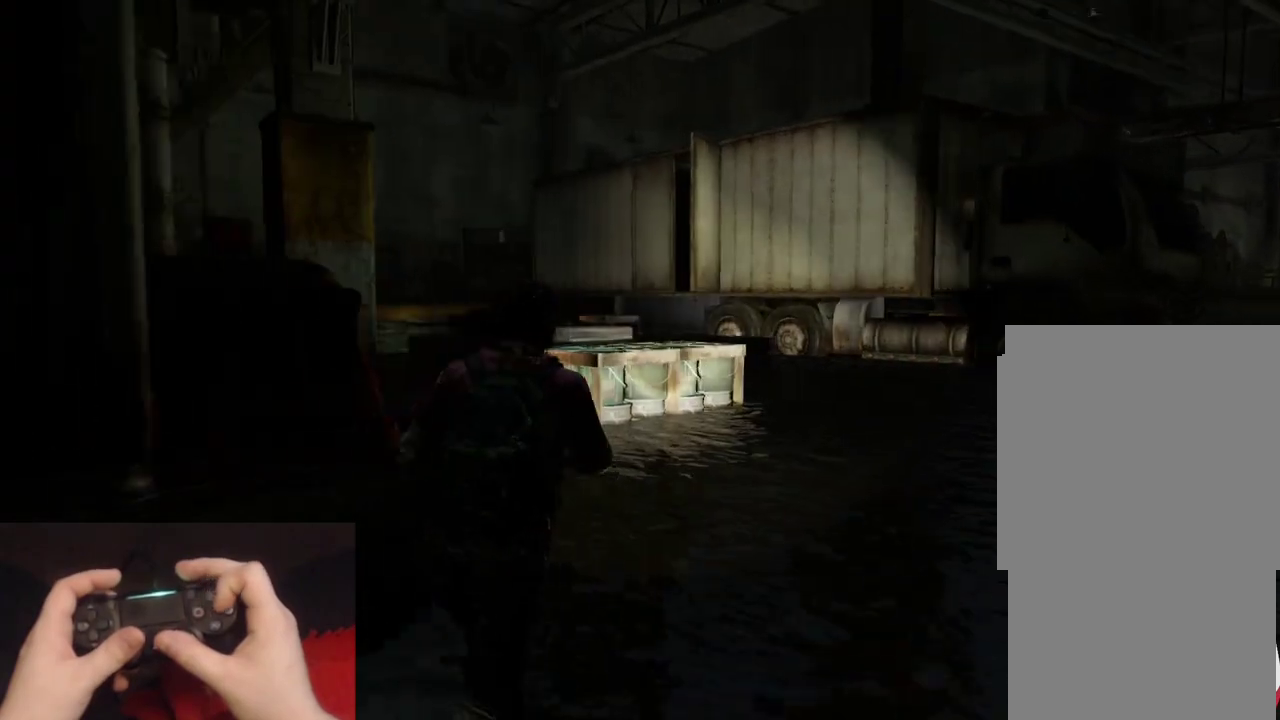
{"buttons": [], "left_stick": "up-right", "right_stick": "center"}
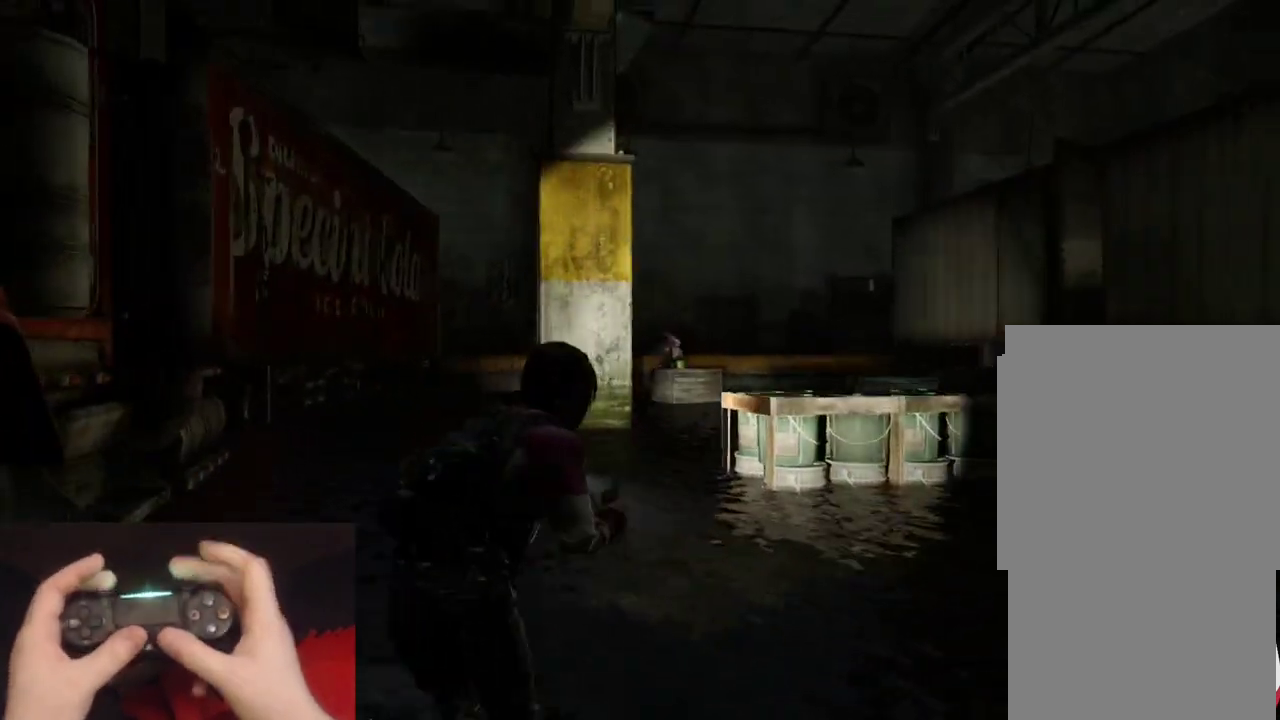
{"buttons": [], "left_stick": "up-right", "right_stick": "up-left"}
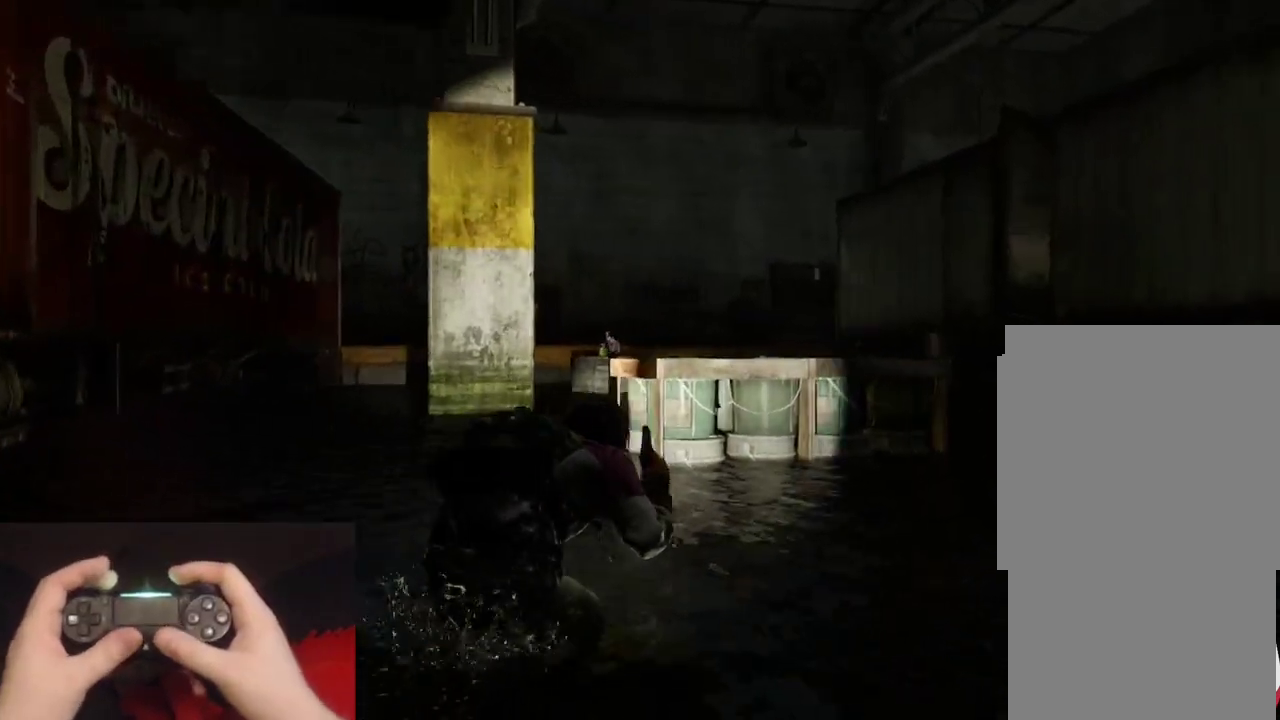
{"buttons": [], "left_stick": "up-right", "right_stick": "center"}
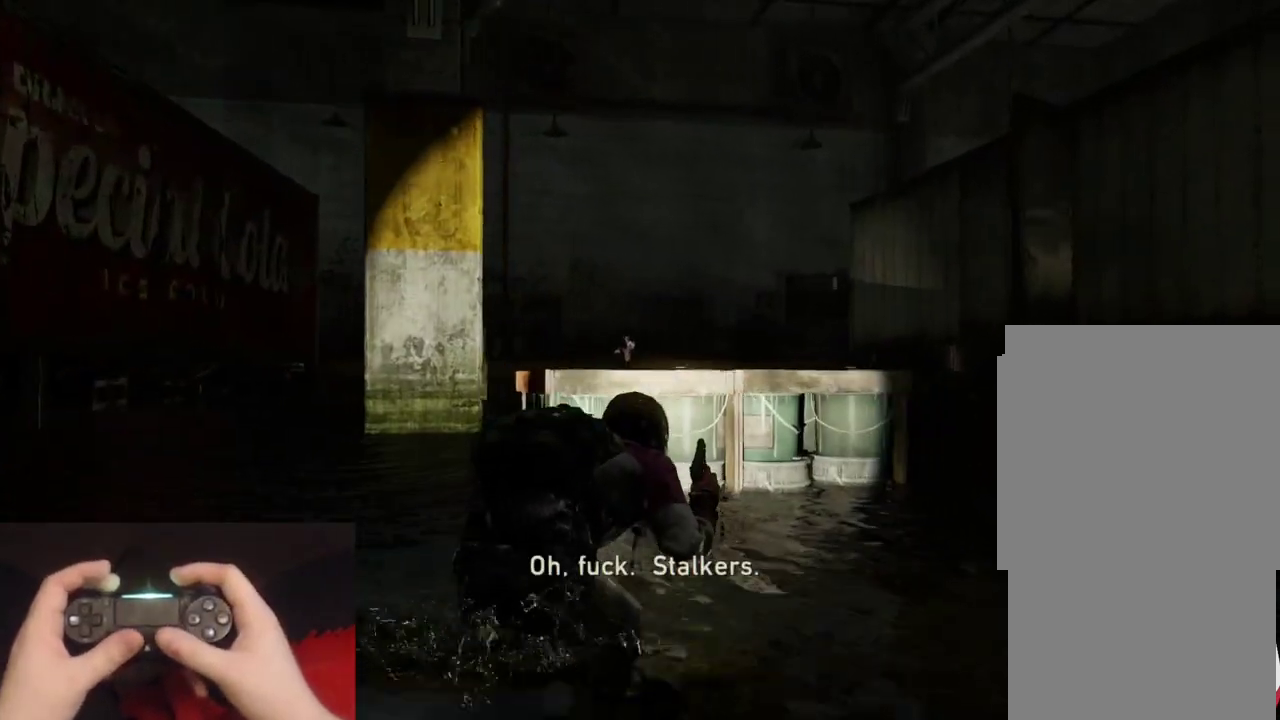
{"buttons": ["L1"], "left_stick": "center", "right_stick": "center", "events": [[117, "L1", "down"], [350, "left_stick", "center"]]}
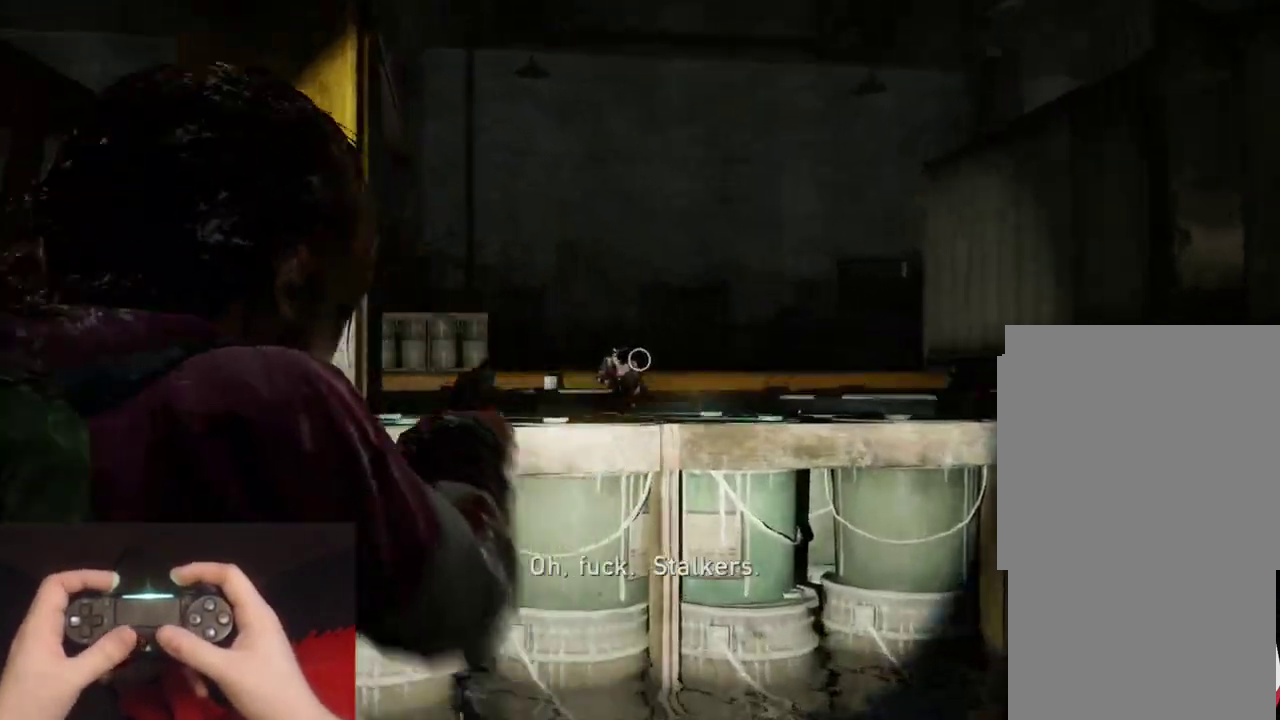
{"buttons": ["L2"], "left_stick": "up-right", "right_stick": "right", "events": [[250, "R1", "down"], [283, "left_stick", "up-right"], [317, "L2", "down"], [333, "L1", "up"], [333, "R1", "up"], [383, "right_stick", "right"]]}
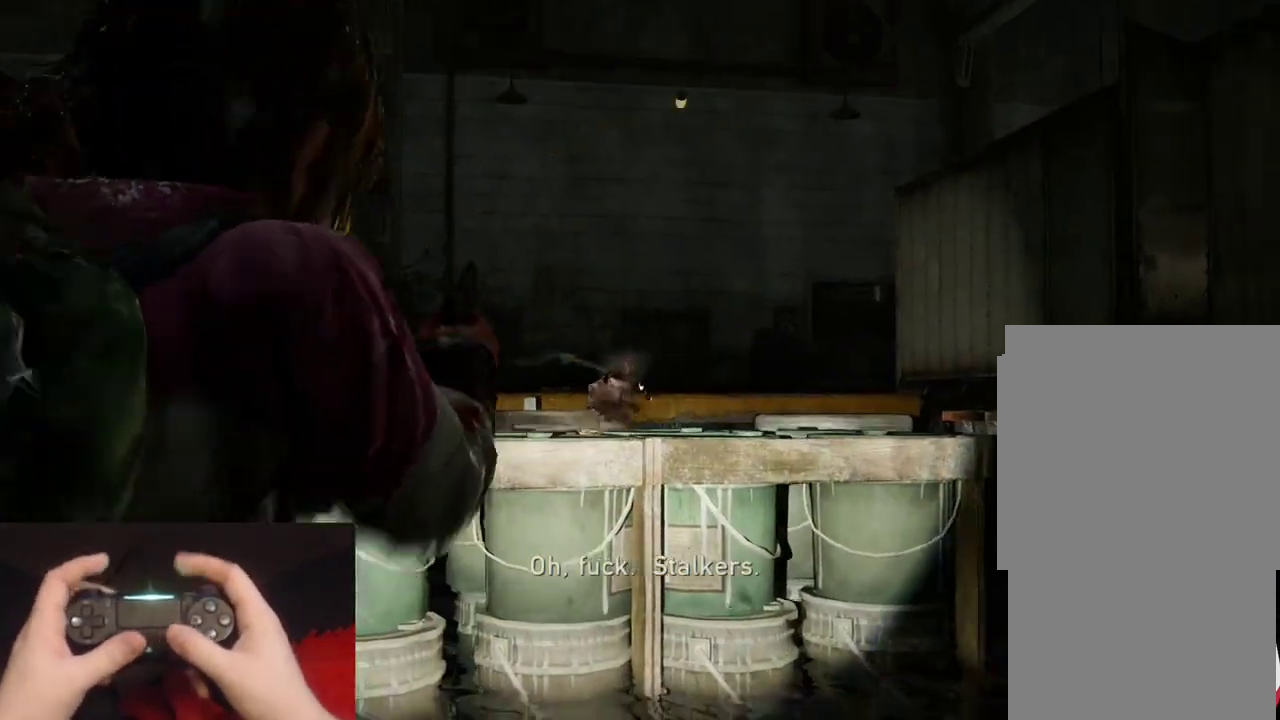
{"buttons": ["L2"], "left_stick": "up", "right_stick": "center", "events": [[217, "left_stick", "down-left"], [317, "left_stick", "up-right"], [467, "left_stick", "up"], [483, "right_stick", "center"]]}
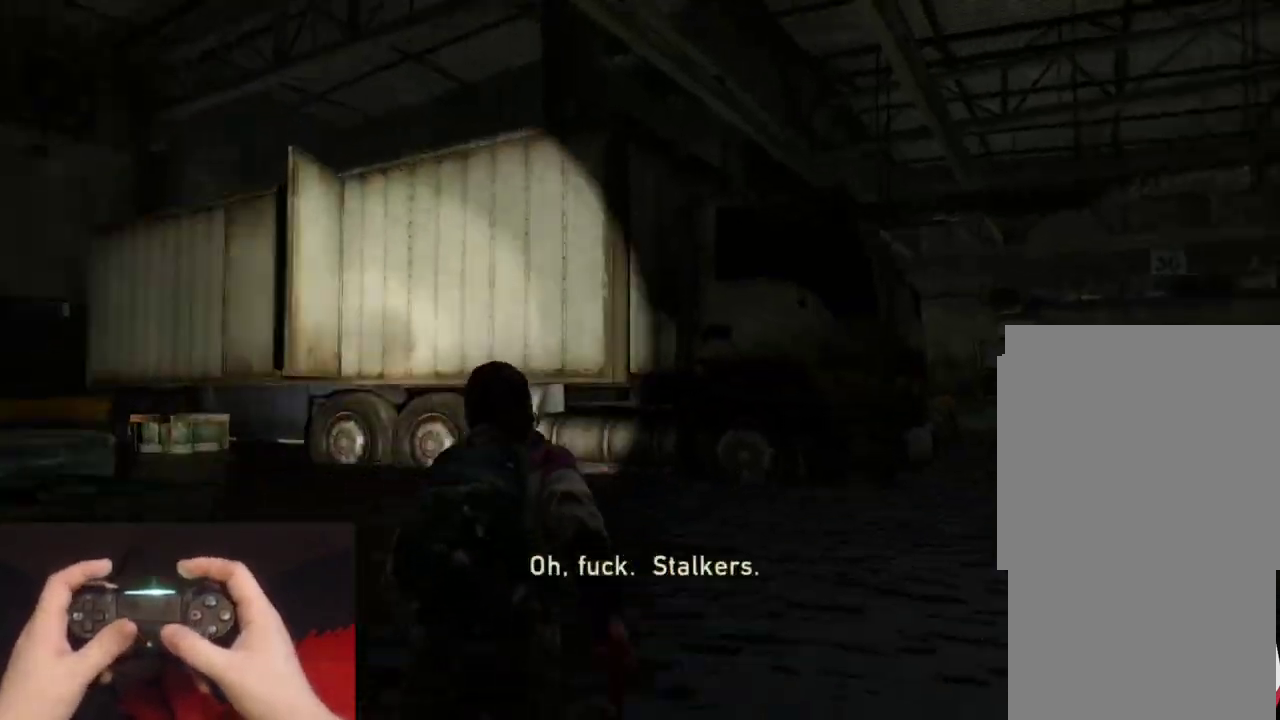
{"buttons": ["L2"], "left_stick": "up", "right_stick": "center", "events": [[250, "right_stick", "right"], [383, "right_stick", "center"]]}
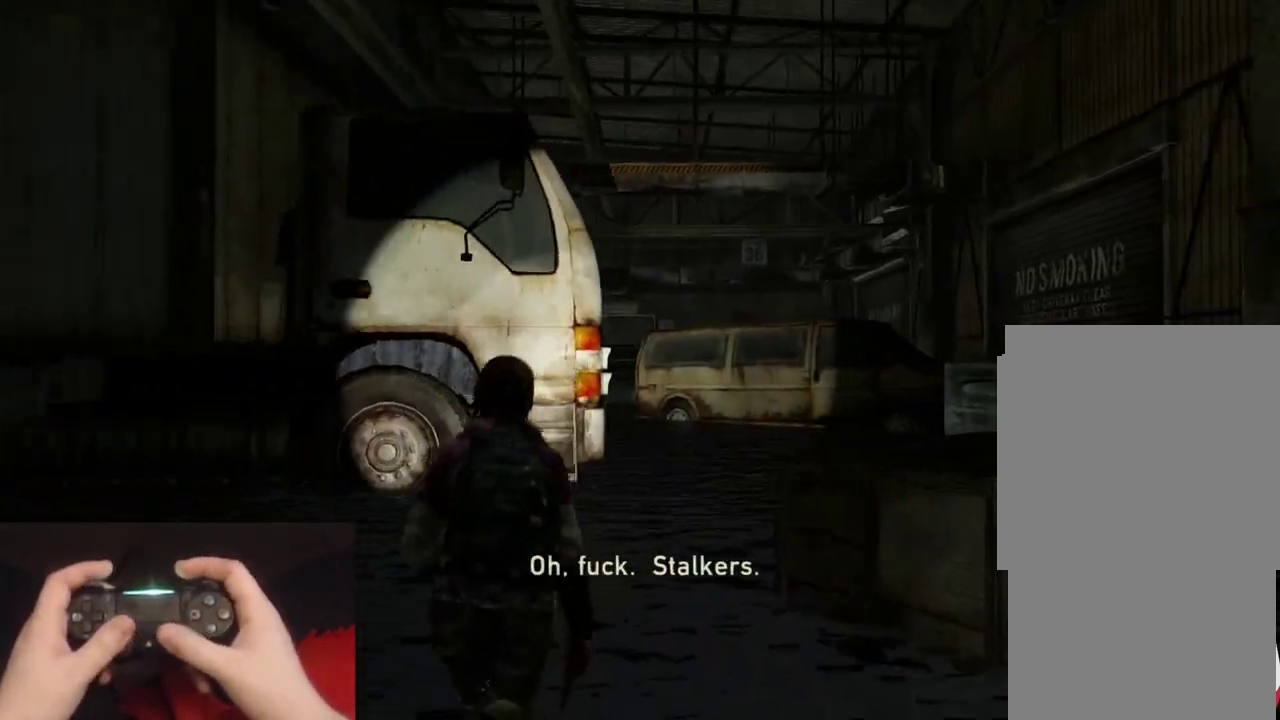
{"buttons": ["L1", "L2"], "left_stick": "up", "right_stick": "center", "events": [[133, "right_stick", "right"], [217, "right_stick", "center"], [450, "L1", "down"]]}